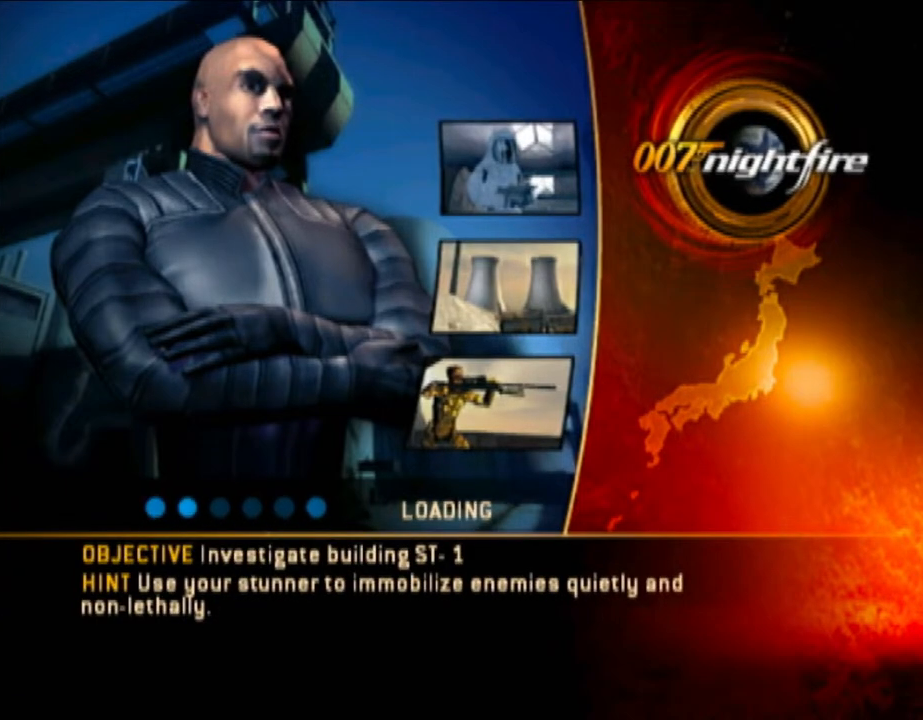
Gameplay with a controller (Nintendo layout); each line is a JSON object with the inputs held at the frame after it (dt_ms = milliseconds from this image to that frame). "button_events" lists button changes between this image and that frame as [ms after this image, input, new state], when the widget could be followed in between (sticks are given only as held states). Not read: L3 R1 R3.
{"dt_ms": 500, "buttons": [], "left_stick": "left", "right_stick": "center", "button_events": []}
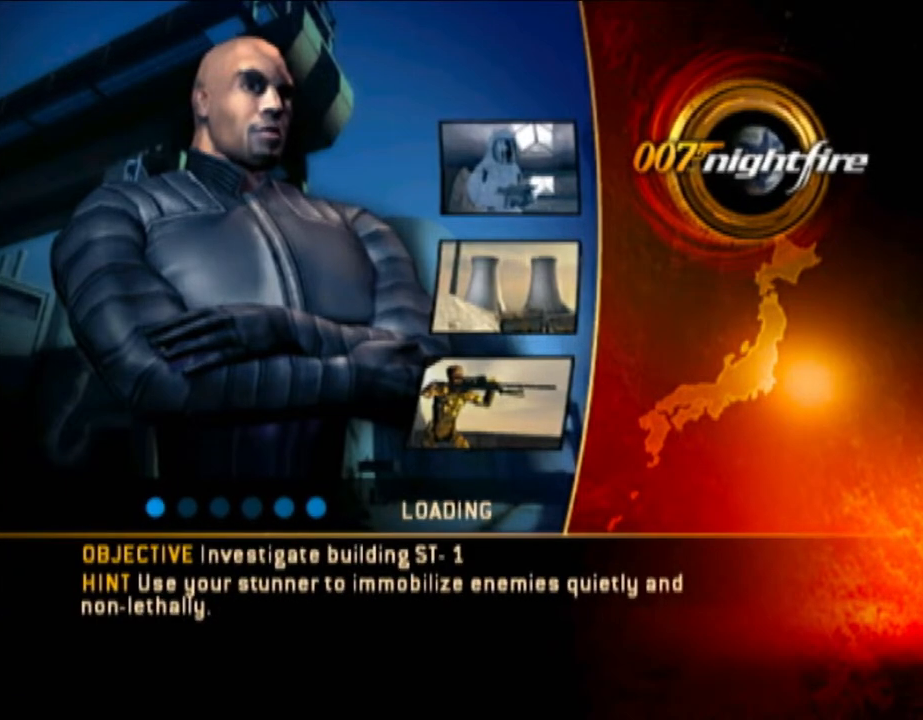
{"dt_ms": 1000, "buttons": [], "left_stick": "left", "right_stick": "center"}
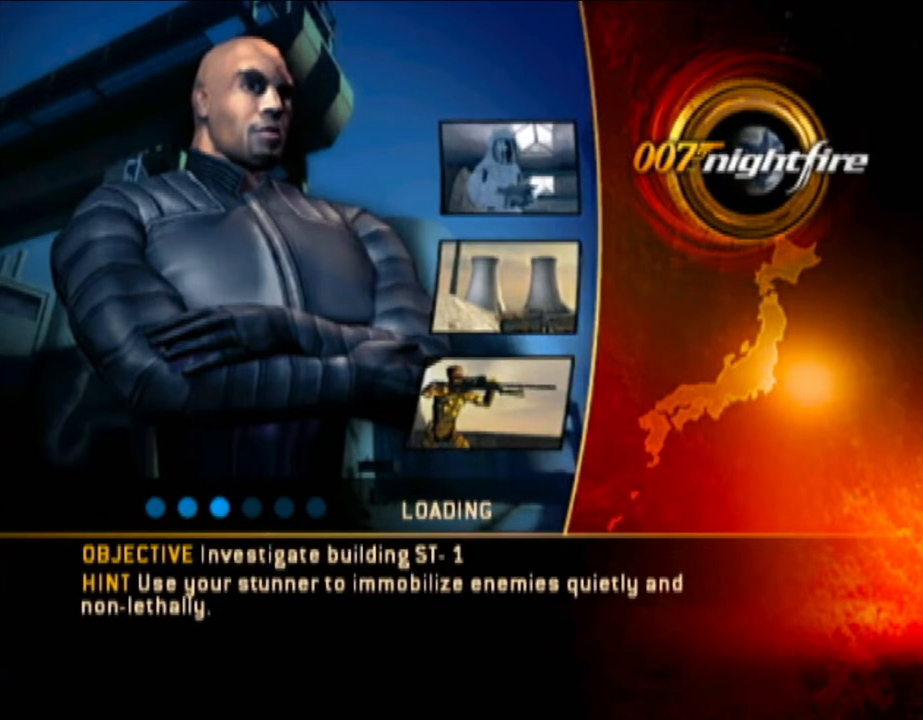
{"dt_ms": 500, "buttons": [], "left_stick": "left", "right_stick": "center", "button_events": []}
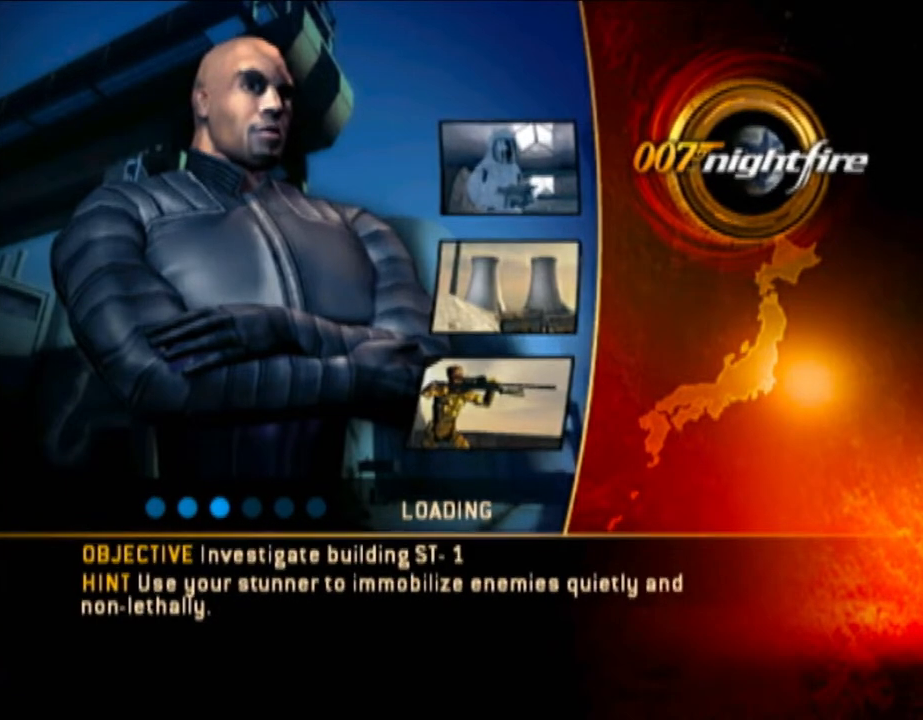
{"dt_ms": 500, "buttons": [], "left_stick": "left", "right_stick": "center", "button_events": []}
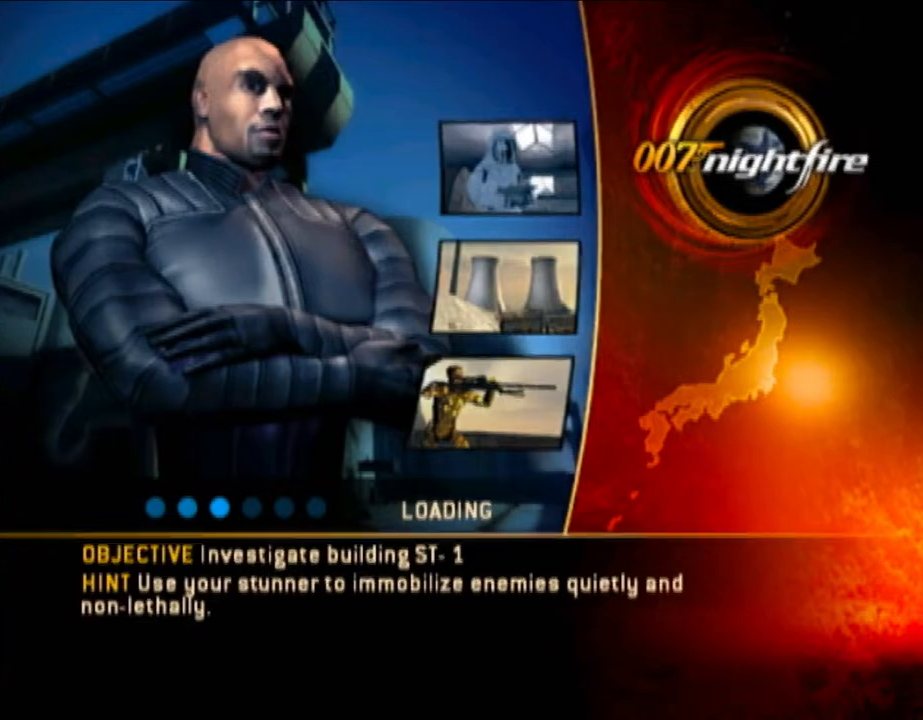
{"dt_ms": 500, "buttons": [], "left_stick": "left", "right_stick": "center", "button_events": []}
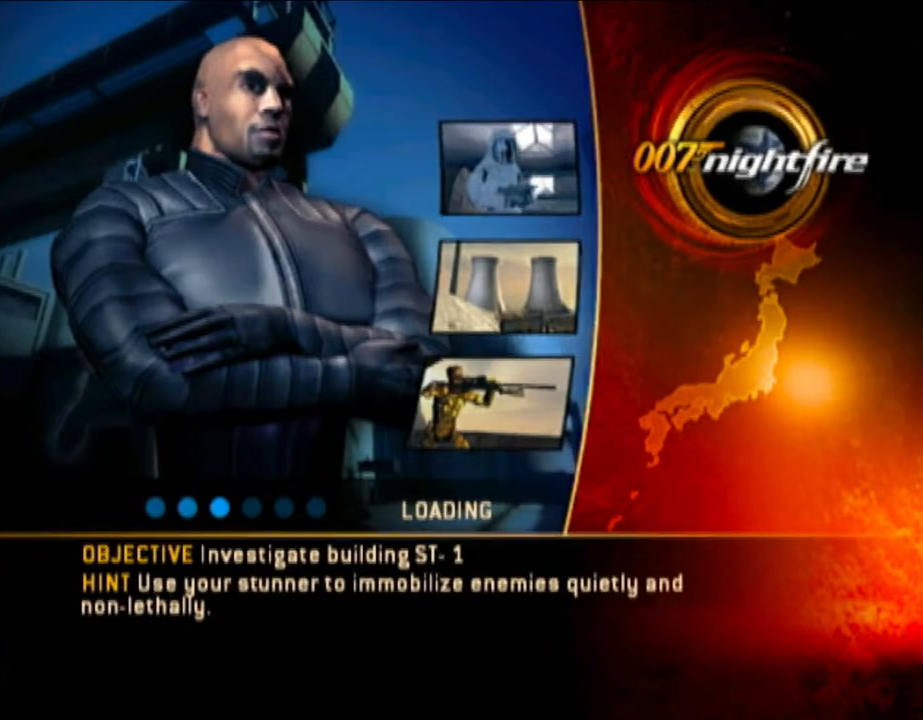
{"dt_ms": 500, "buttons": [], "left_stick": "left", "right_stick": "center", "button_events": []}
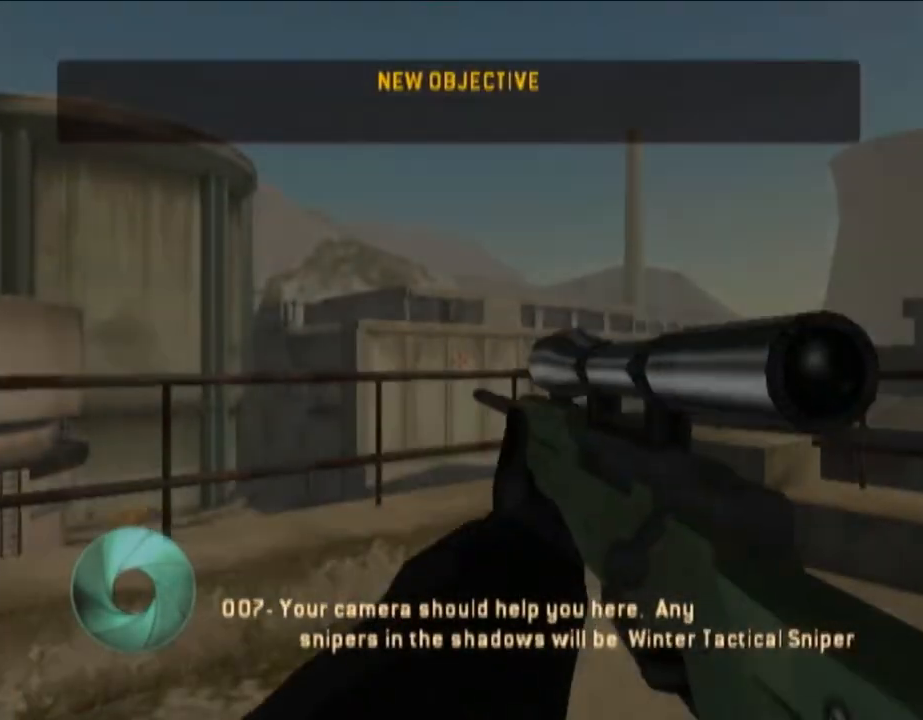
{"dt_ms": 500, "buttons": [], "left_stick": "left", "right_stick": "center", "button_events": [[150, "DPAD_RIGHT", "down"], [217, "DPAD_RIGHT", "up"]]}
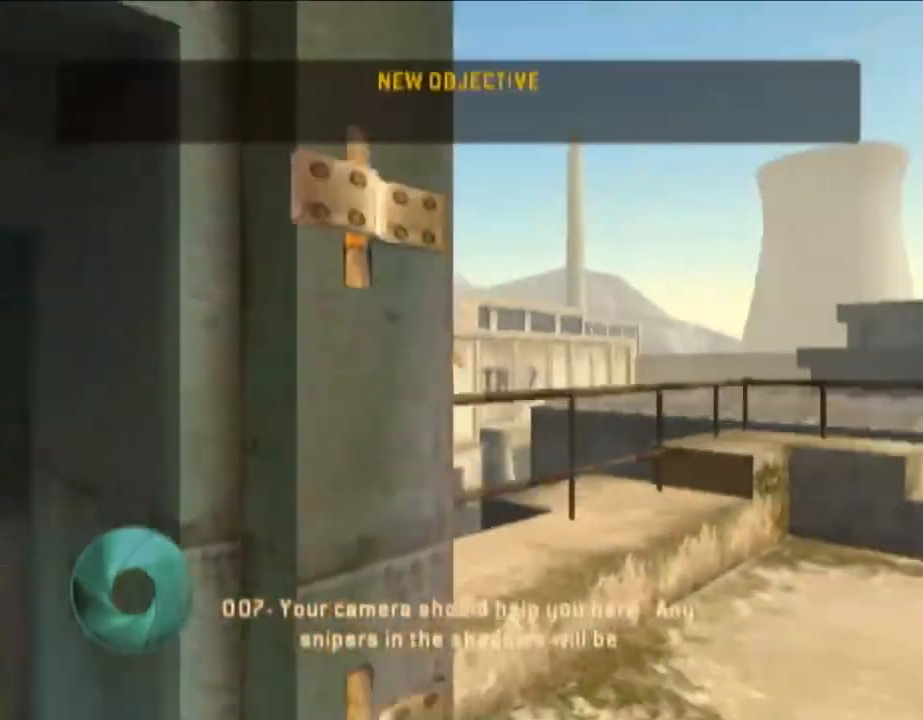
{"dt_ms": 1000, "buttons": [], "left_stick": "left", "right_stick": "center"}